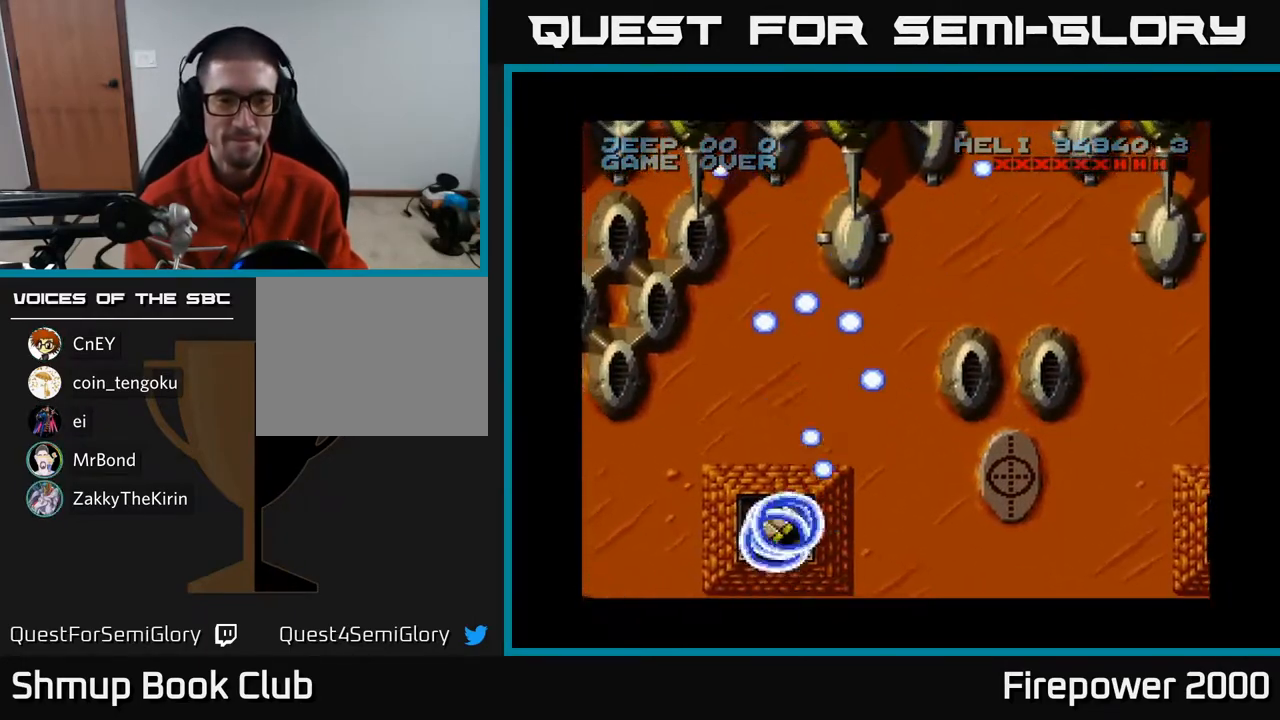
Gameplay with a controller (Xbox layout); each line is a JSON object with the inputs held at the frame after it. "events" lists button and stick changes between this image and that frame as [ms after this image, input, new state], when the widget could be followed in between.
{"buttons": ["A", "DPAD_UP"], "left_stick": "center", "right_stick": "center", "events": [[33, "DPAD_DOWN", "up"], [400, "DPAD_UP", "down"]]}
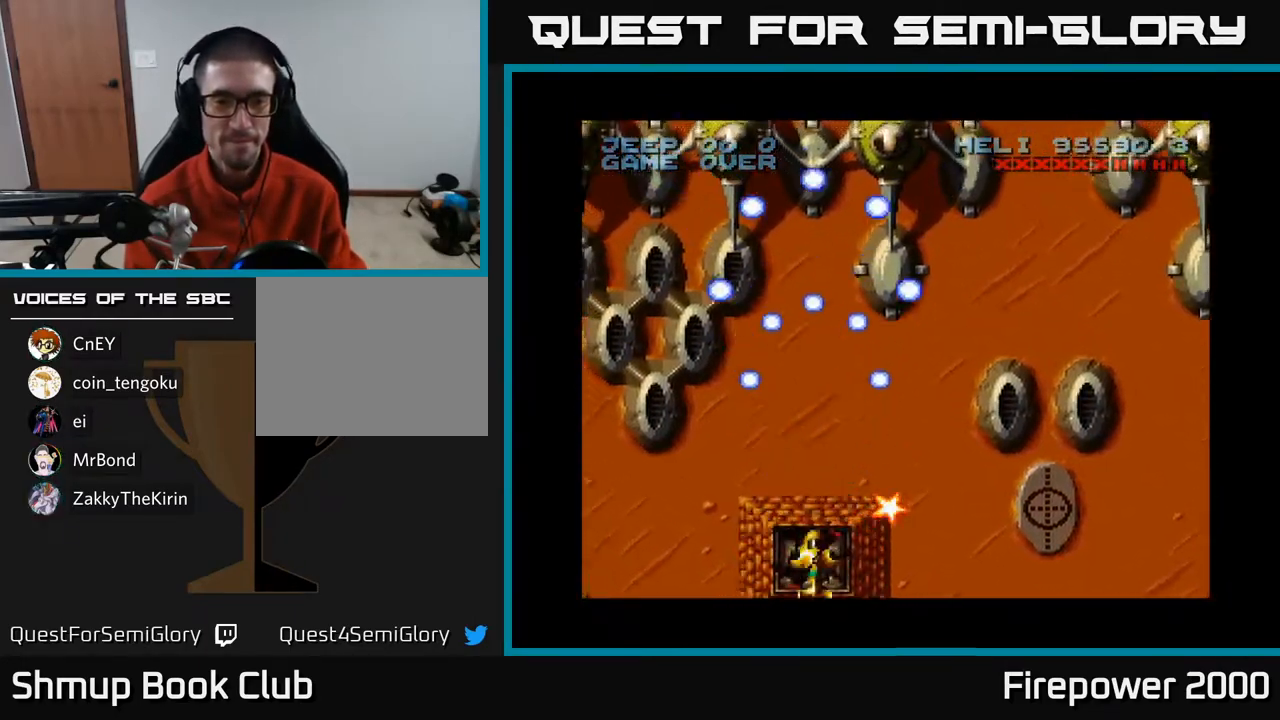
{"buttons": ["A", "DPAD_UP", "DPAD_LEFT"], "left_stick": "center", "right_stick": "center", "events": [[17, "DPAD_RIGHT", "down"], [233, "DPAD_UP", "up"], [433, "DPAD_RIGHT", "up"], [467, "DPAD_LEFT", "down"], [500, "DPAD_UP", "down"]]}
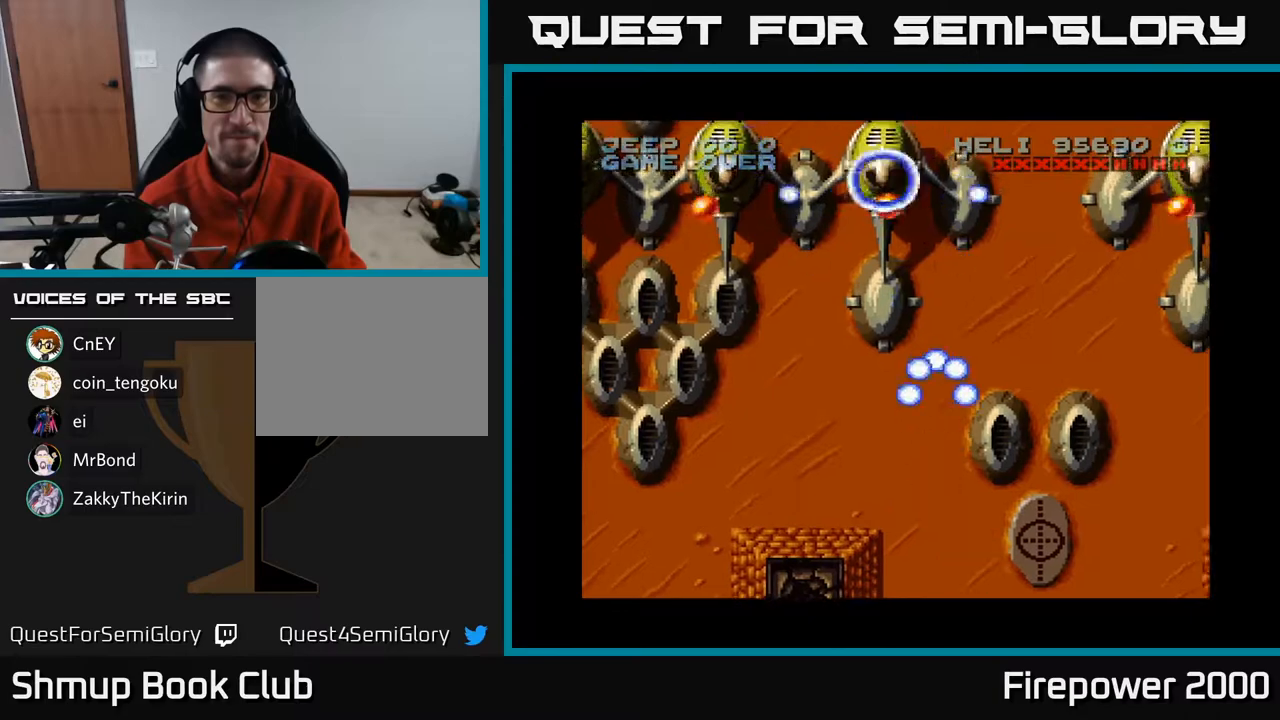
{"buttons": ["A", "DPAD_DOWN", "DPAD_LEFT"], "left_stick": "center", "right_stick": "center", "events": [[350, "DPAD_LEFT", "up"], [350, "DPAD_RIGHT", "down"], [350, "DPAD_UP", "up"], [417, "DPAD_DOWN", "down"], [417, "DPAD_RIGHT", "up"], [483, "DPAD_LEFT", "down"]]}
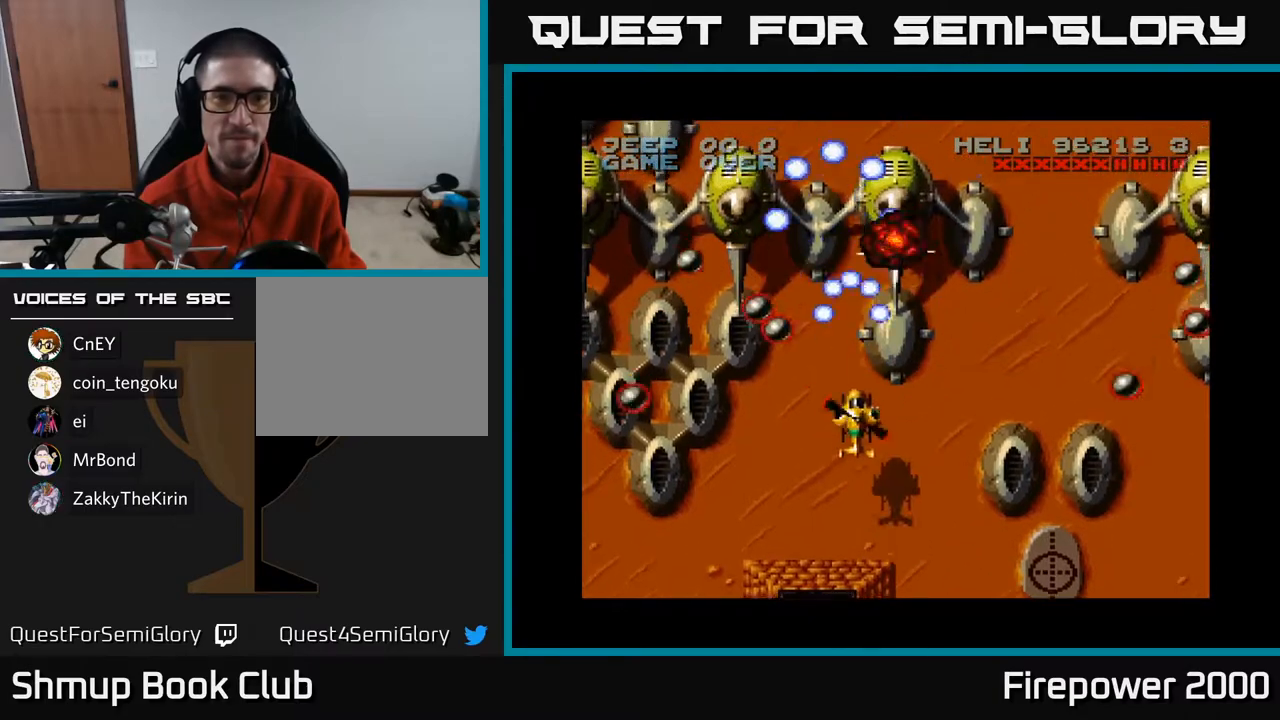
{"buttons": ["A", "DPAD_LEFT"], "left_stick": "center", "right_stick": "center", "events": [[250, "DPAD_LEFT", "up"], [483, "DPAD_DOWN", "up"], [483, "DPAD_LEFT", "down"]]}
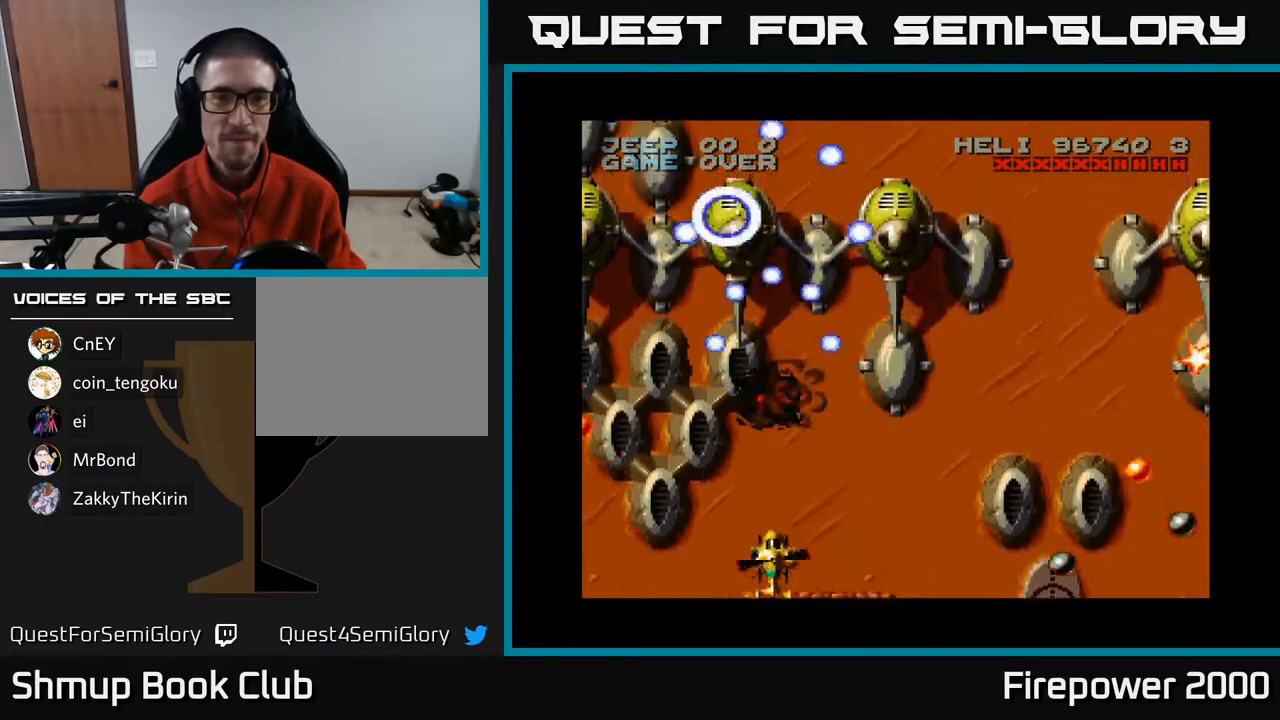
{"buttons": ["A", "DPAD_DOWN"], "left_stick": "center", "right_stick": "center", "events": [[33, "DPAD_UP", "down"], [50, "DPAD_LEFT", "up"], [150, "DPAD_RIGHT", "down"], [217, "DPAD_RIGHT", "up"], [333, "DPAD_RIGHT", "down"], [383, "DPAD_UP", "up"], [433, "DPAD_DOWN", "down"], [483, "DPAD_RIGHT", "up"]]}
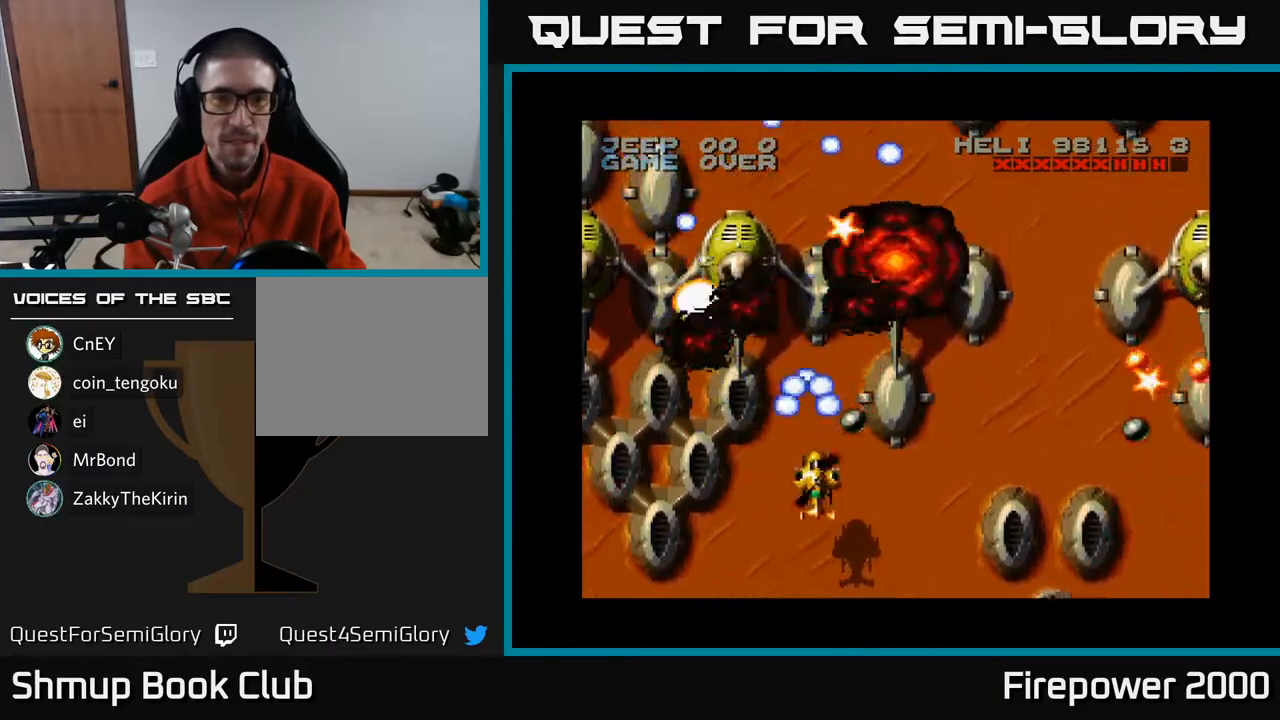
{"buttons": ["A", "DPAD_UP"], "left_stick": "center", "right_stick": "center", "events": [[450, "DPAD_LEFT", "down"], [467, "DPAD_DOWN", "up"], [483, "DPAD_UP", "down"], [500, "DPAD_LEFT", "up"]]}
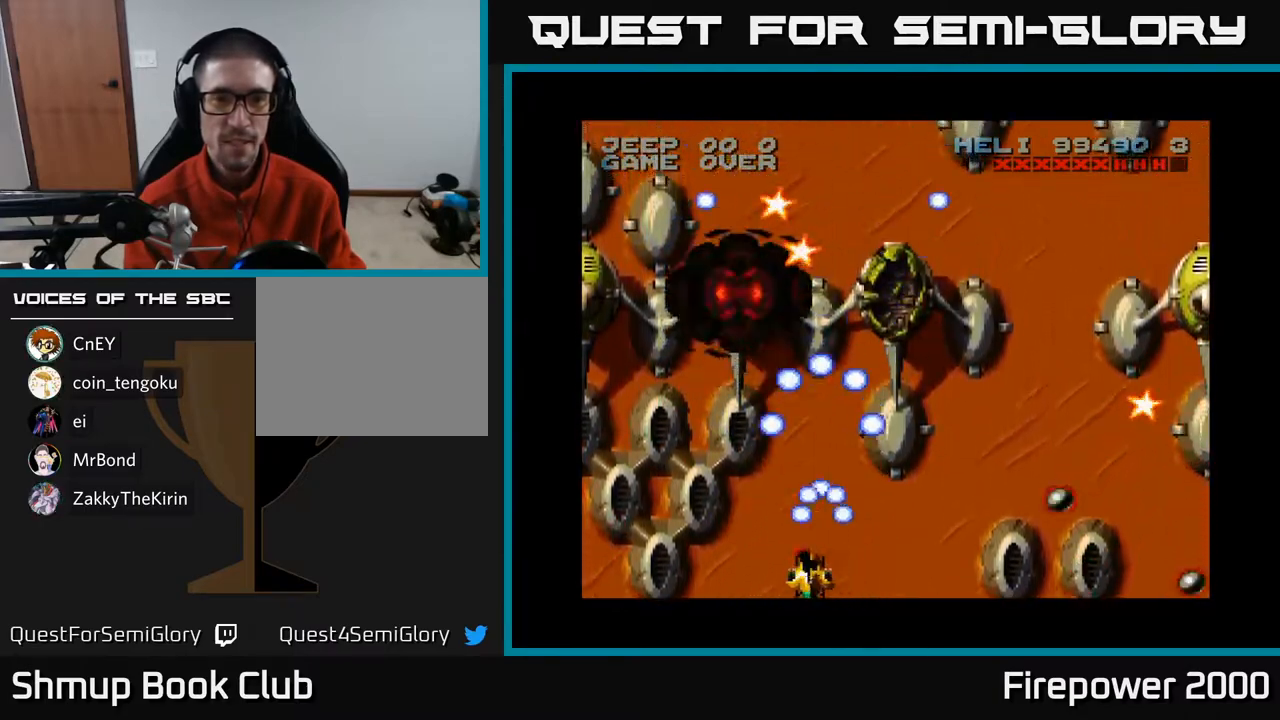
{"buttons": ["A", "DPAD_DOWN", "DPAD_RIGHT"], "left_stick": "center", "right_stick": "center", "events": [[33, "DPAD_RIGHT", "down"], [367, "DPAD_UP", "up"], [467, "DPAD_DOWN", "down"]]}
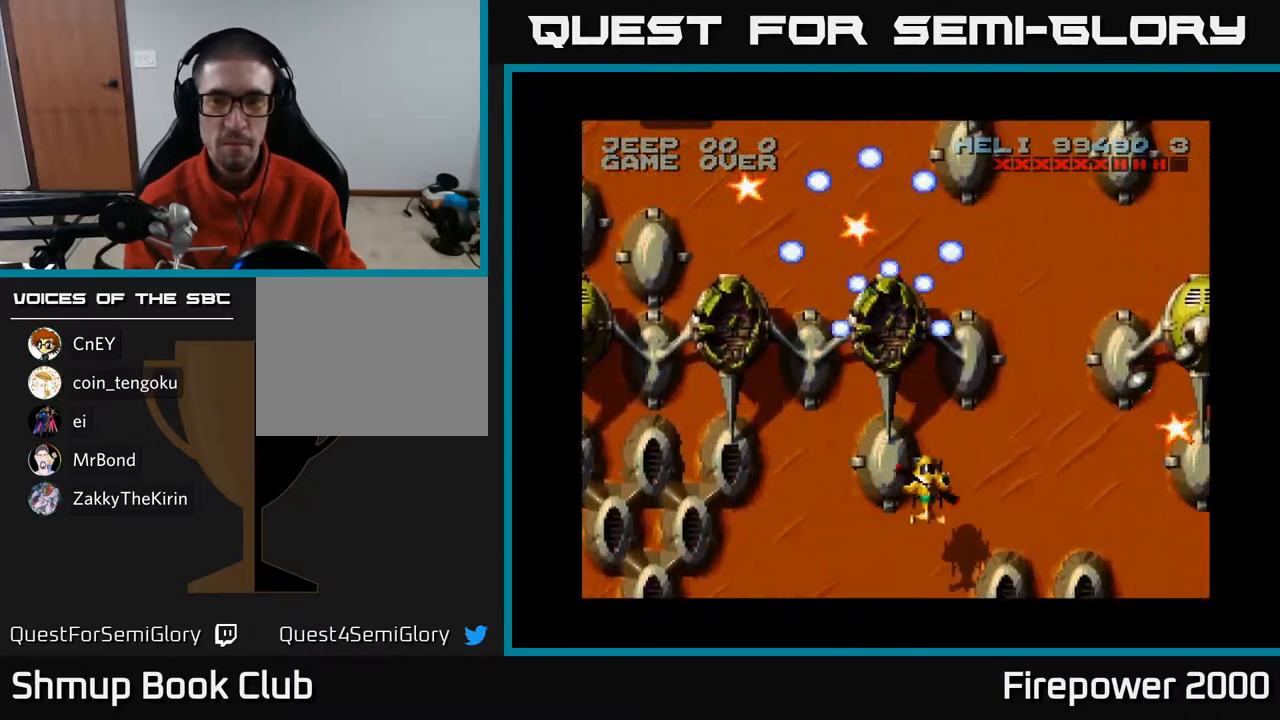
{"buttons": ["A", "DPAD_DOWN", "DPAD_RIGHT"], "left_stick": "center", "right_stick": "center", "events": []}
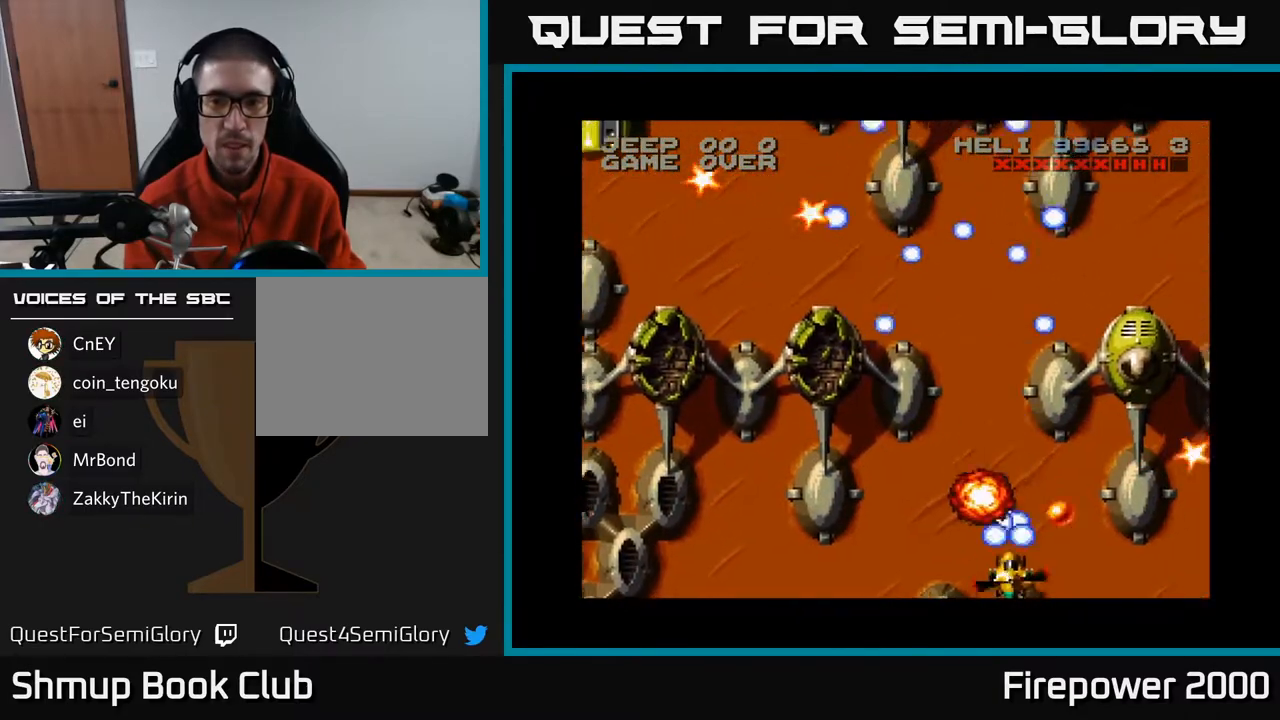
{"buttons": ["A", "DPAD_RIGHT"], "left_stick": "center", "right_stick": "center", "events": [[383, "DPAD_DOWN", "up"]]}
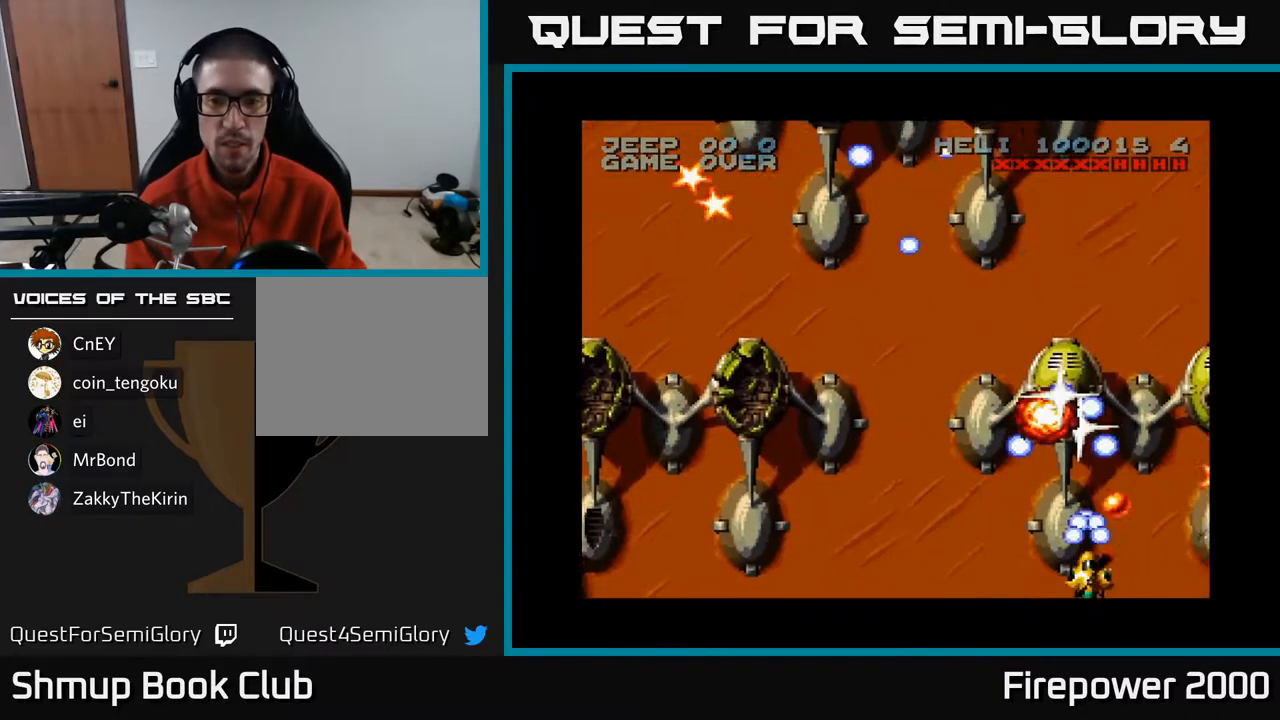
{"buttons": ["A", "DPAD_UP", "DPAD_RIGHT"], "left_stick": "center", "right_stick": "center", "events": [[17, "DPAD_DOWN", "down"], [117, "DPAD_RIGHT", "up"], [133, "DPAD_DOWN", "up"], [183, "DPAD_LEFT", "down"], [283, "DPAD_LEFT", "up"], [400, "DPAD_LEFT", "down"], [500, "DPAD_LEFT", "up"], [500, "DPAD_RIGHT", "down"], [500, "DPAD_UP", "down"]]}
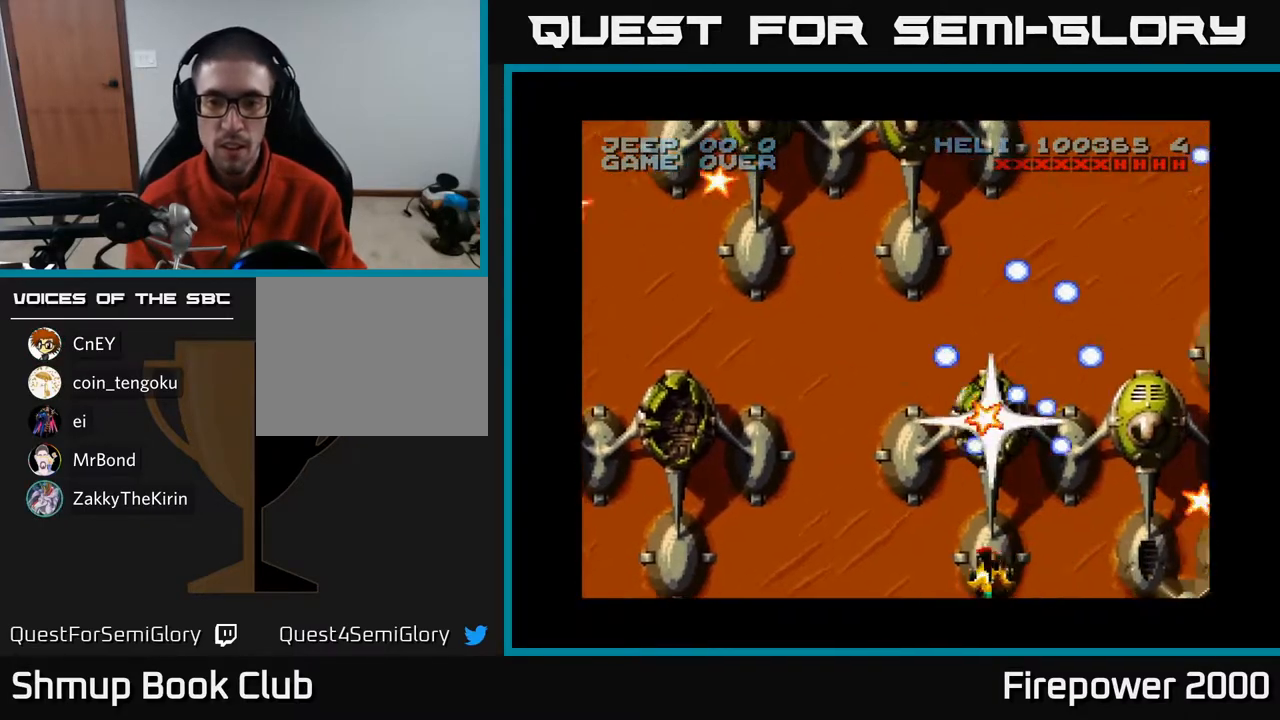
{"buttons": ["A", "DPAD_UP", "DPAD_LEFT"], "left_stick": "center", "right_stick": "center", "events": [[50, "DPAD_RIGHT", "up"], [467, "DPAD_LEFT", "down"]]}
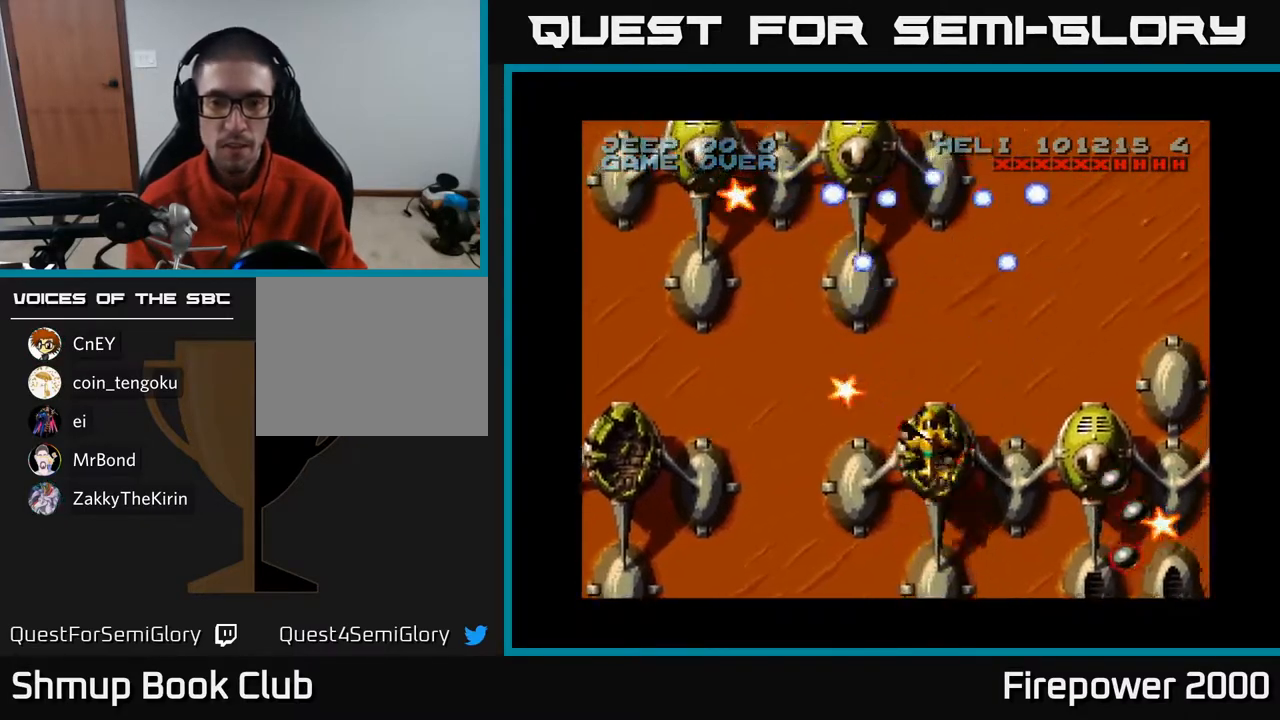
{"buttons": ["A", "DPAD_UP"], "left_stick": "center", "right_stick": "center", "events": [[167, "DPAD_UP", "up"], [317, "DPAD_UP", "down"], [333, "DPAD_LEFT", "up"]]}
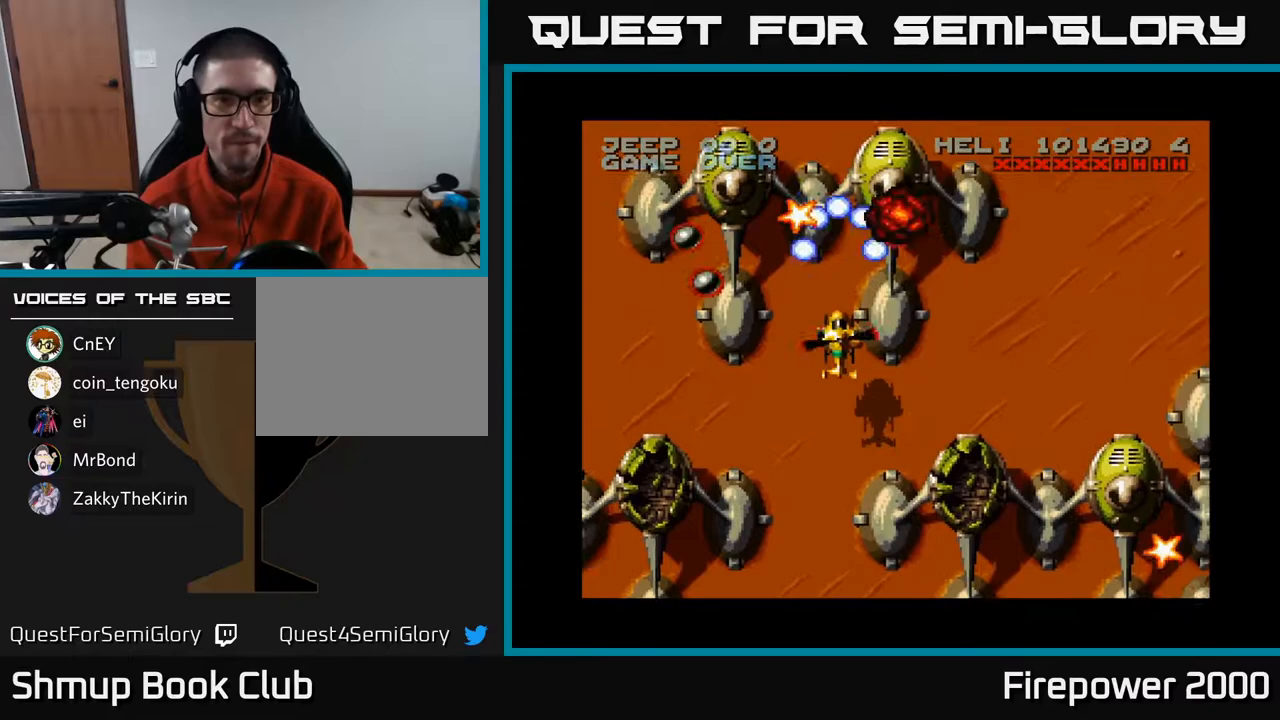
{"buttons": ["A", "DPAD_DOWN"], "left_stick": "center", "right_stick": "center", "events": [[33, "DPAD_RIGHT", "down"], [67, "DPAD_DOWN", "down"], [67, "DPAD_UP", "up"], [150, "DPAD_RIGHT", "up"], [317, "DPAD_LEFT", "down"], [400, "DPAD_LEFT", "up"]]}
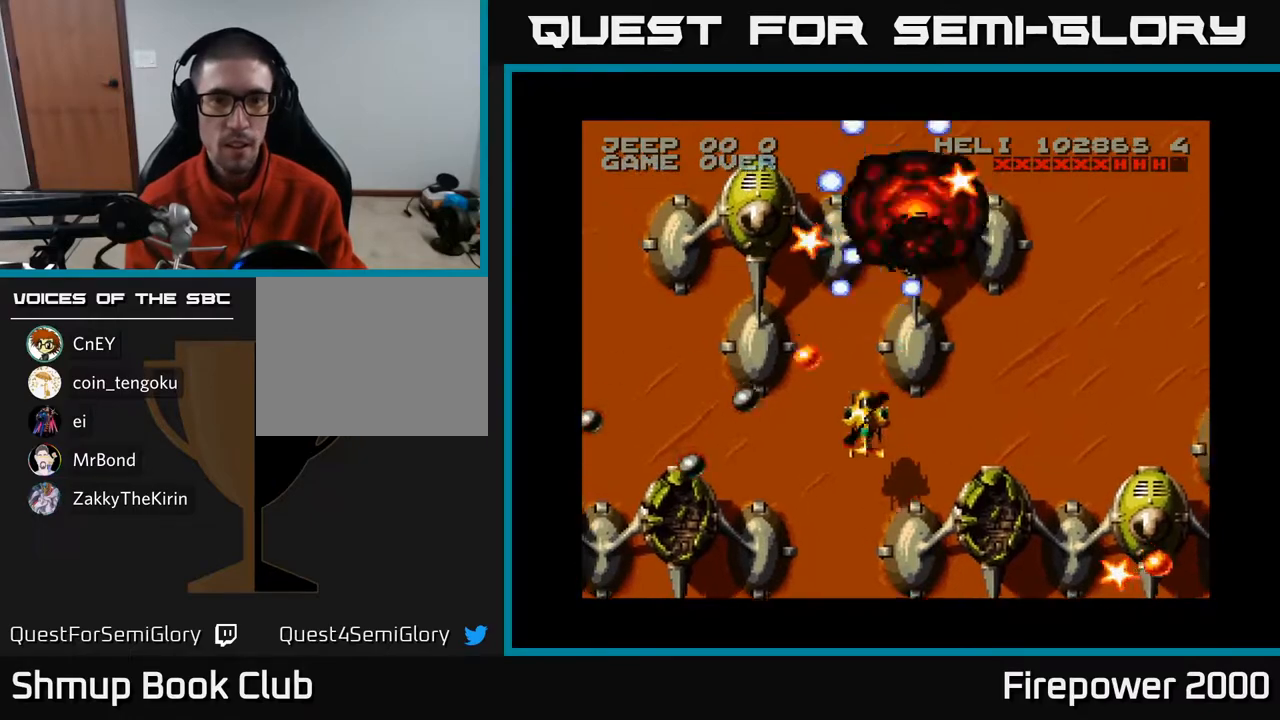
{"buttons": ["A", "DPAD_UP", "DPAD_LEFT"], "left_stick": "center", "right_stick": "center", "events": [[133, "DPAD_RIGHT", "down"], [350, "DPAD_DOWN", "up"], [350, "DPAD_RIGHT", "up"], [383, "DPAD_LEFT", "down"], [383, "DPAD_UP", "down"]]}
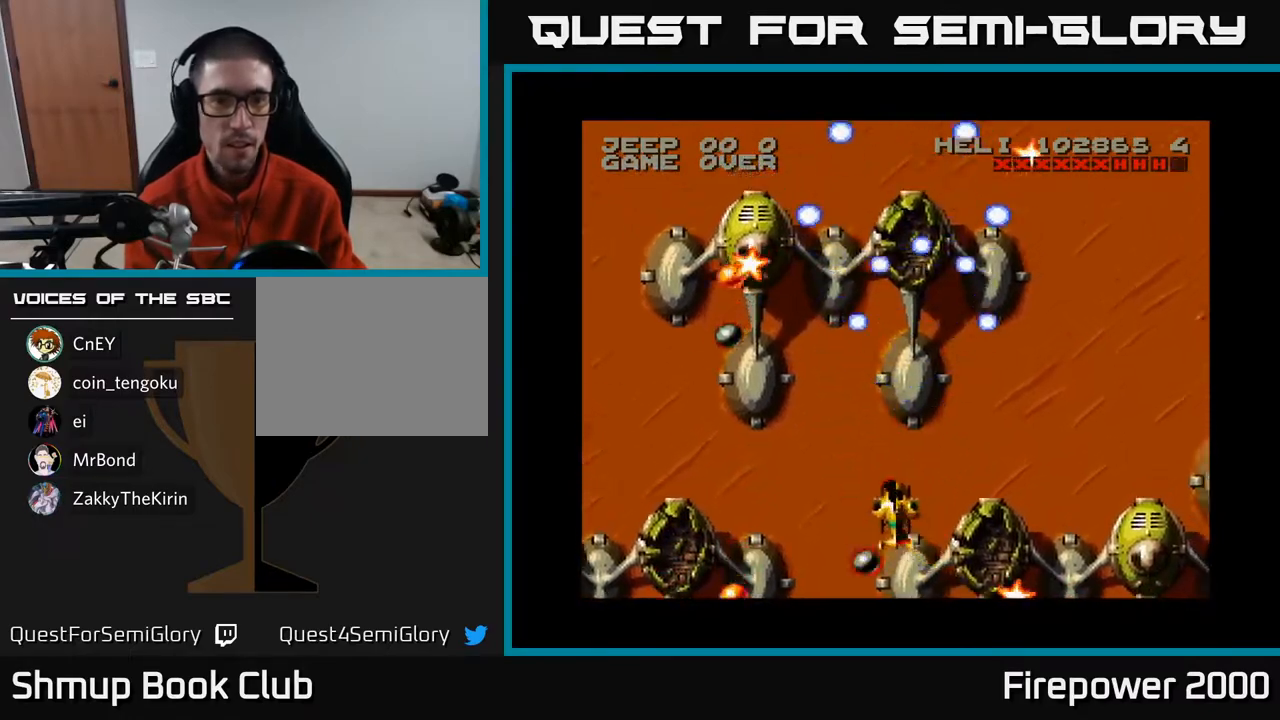
{"buttons": ["A", "DPAD_DOWN", "DPAD_LEFT"], "left_stick": "center", "right_stick": "center", "events": [[50, "DPAD_UP", "up"], [283, "DPAD_DOWN", "down"]]}
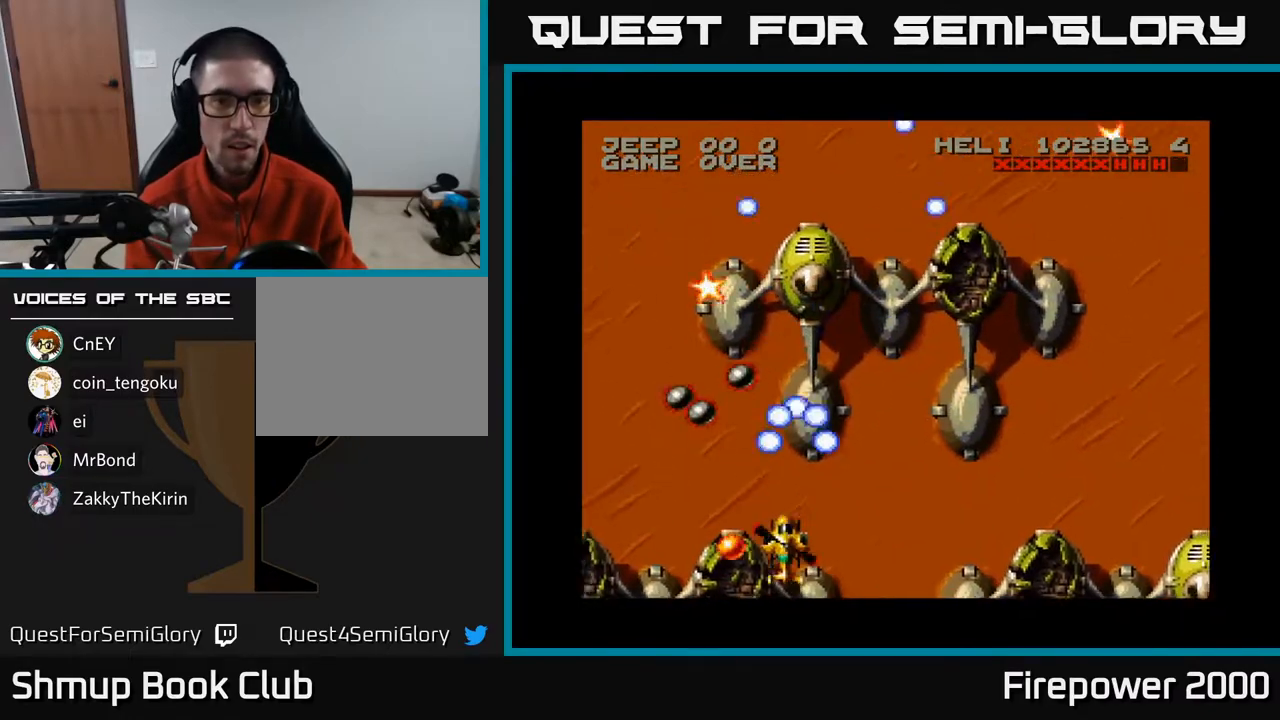
{"buttons": ["A", "DPAD_UP"], "left_stick": "center", "right_stick": "center", "events": [[17, "DPAD_LEFT", "up"], [67, "DPAD_RIGHT", "down"], [117, "DPAD_RIGHT", "up"], [150, "DPAD_DOWN", "up"], [383, "DPAD_UP", "down"]]}
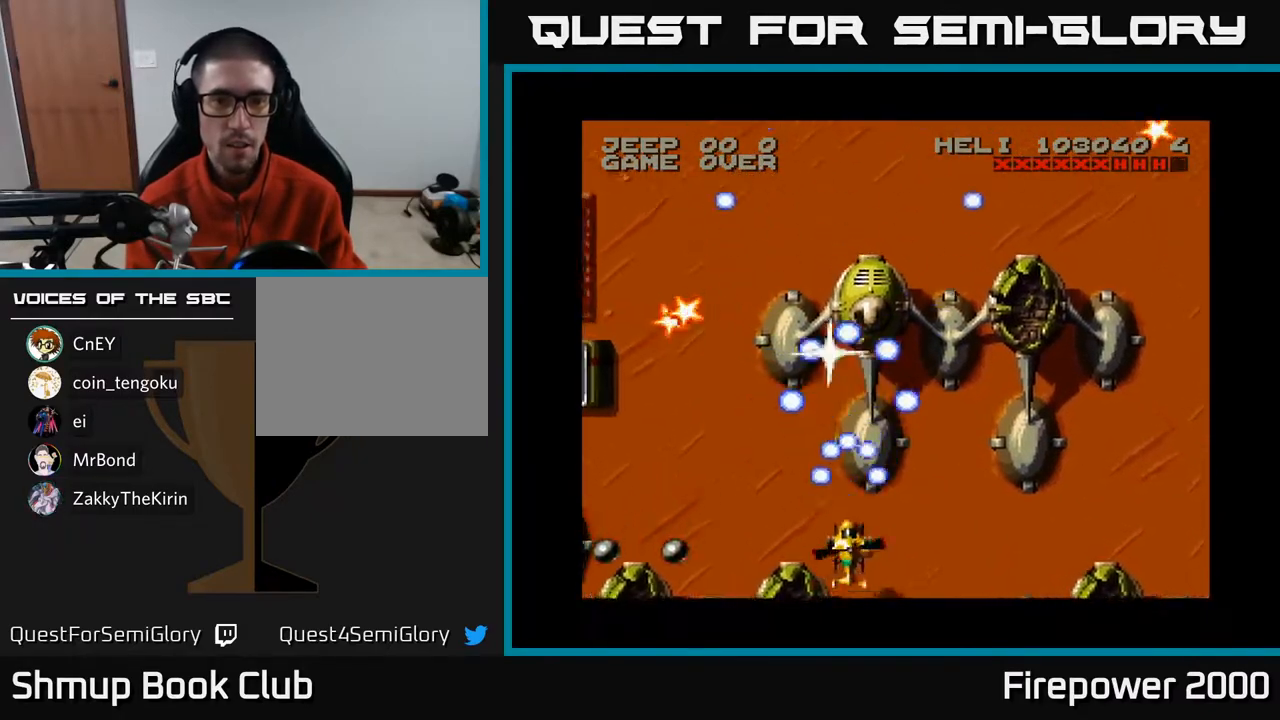
{"buttons": ["A", "DPAD_UP", "DPAD_LEFT"], "left_stick": "center", "right_stick": "center", "events": [[283, "DPAD_RIGHT", "down"], [383, "DPAD_RIGHT", "up"], [467, "DPAD_LEFT", "down"]]}
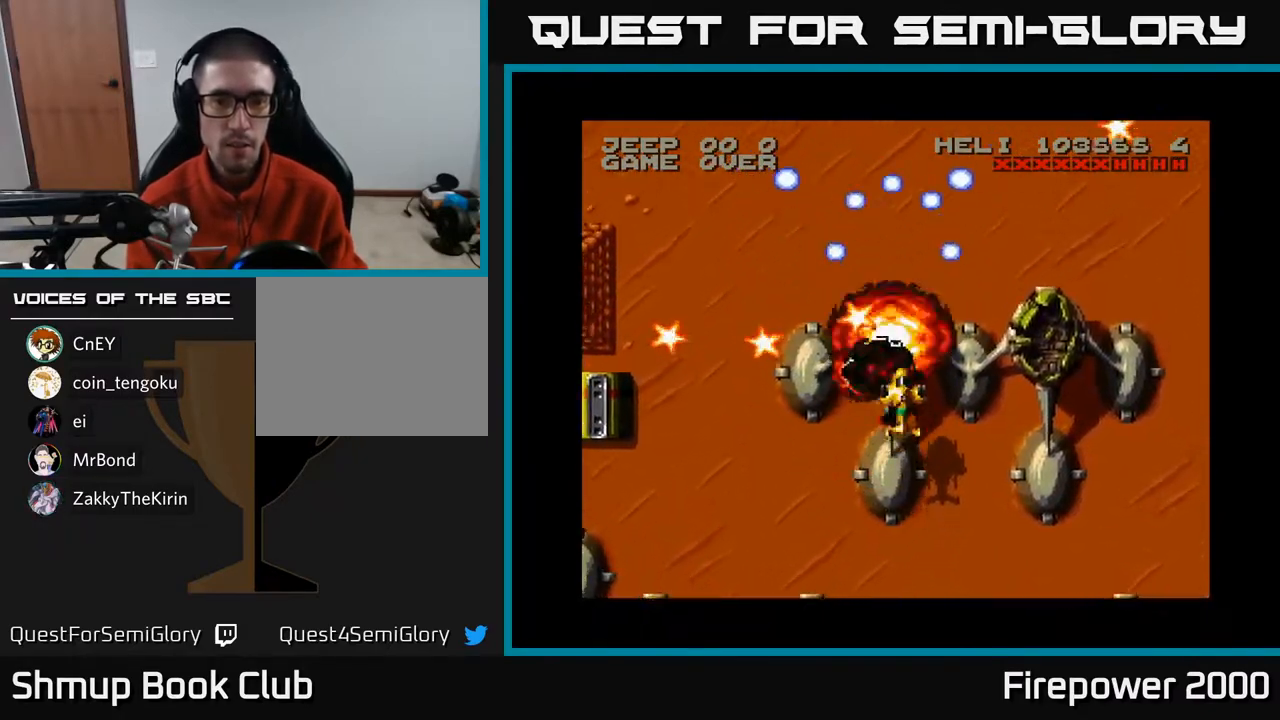
{"buttons": ["A", "DPAD_DOWN", "DPAD_LEFT"], "left_stick": "center", "right_stick": "center", "events": [[133, "DPAD_UP", "up"], [483, "DPAD_DOWN", "down"]]}
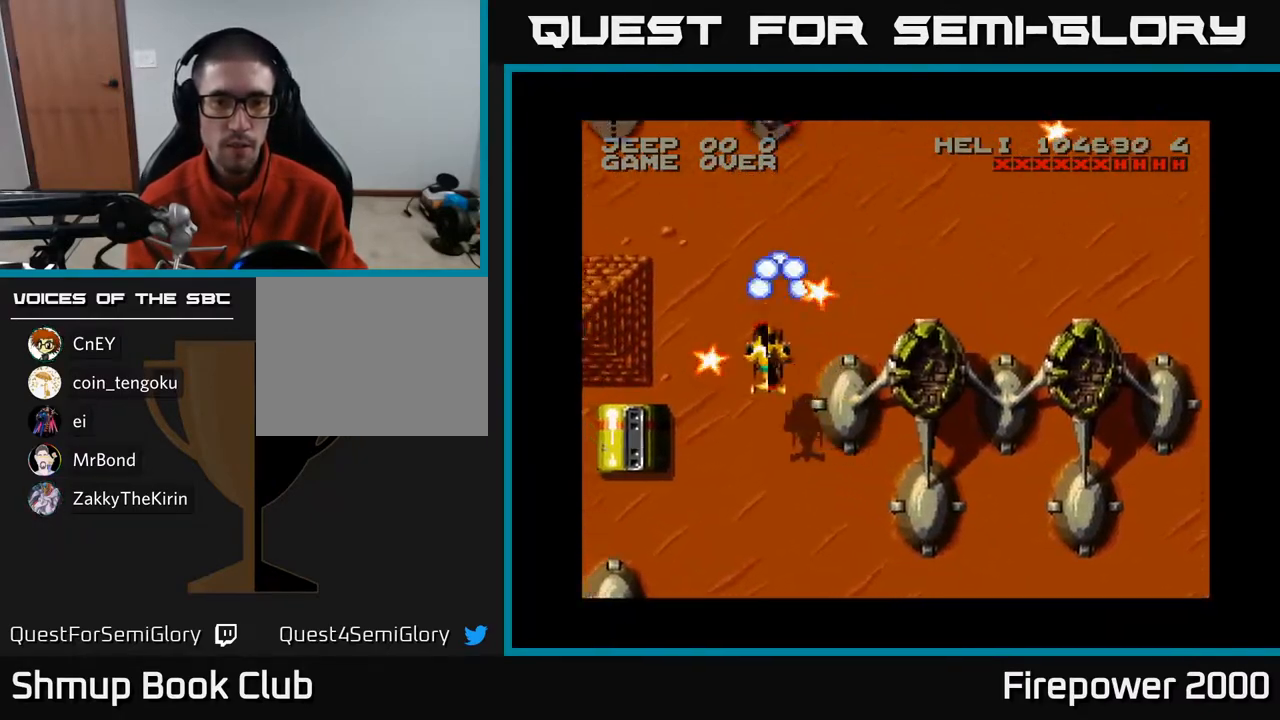
{"buttons": ["A", "DPAD_DOWN"], "left_stick": "center", "right_stick": "center", "events": [[483, "DPAD_LEFT", "up"]]}
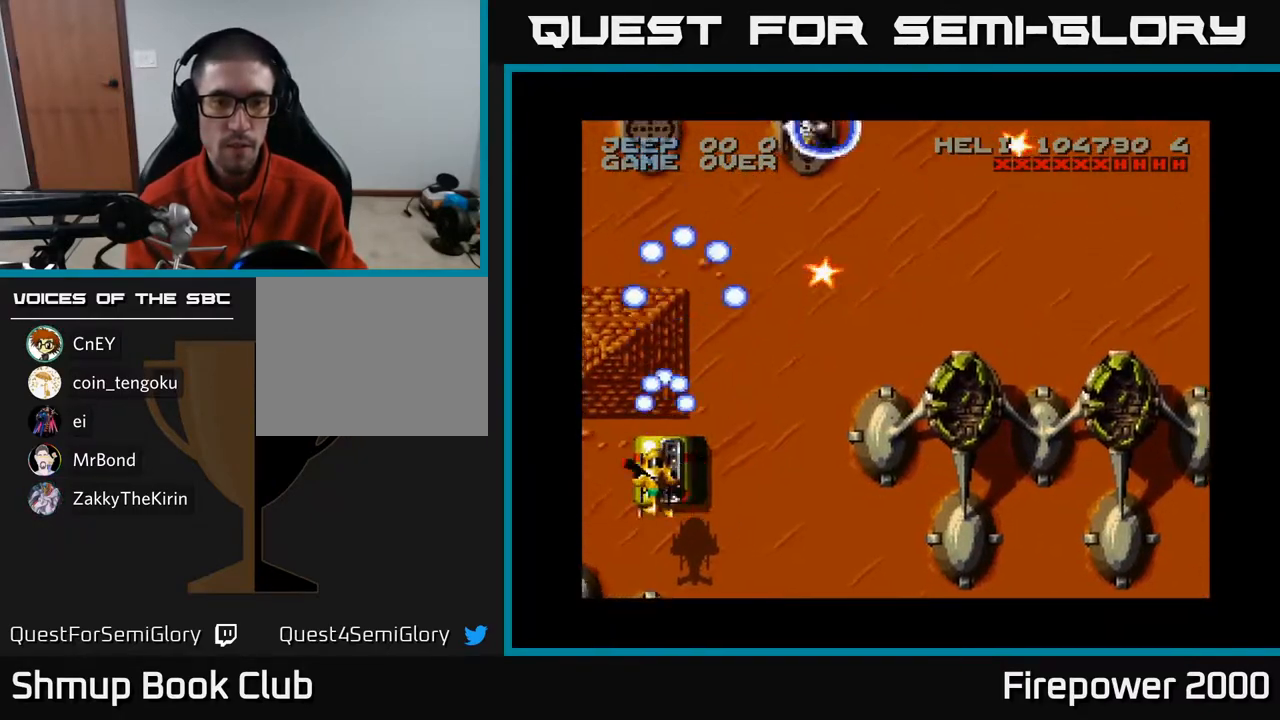
{"buttons": ["A", "DPAD_UP"], "left_stick": "center", "right_stick": "center", "events": [[367, "DPAD_DOWN", "up"], [450, "DPAD_RIGHT", "down"], [467, "DPAD_UP", "down"], [483, "DPAD_RIGHT", "up"]]}
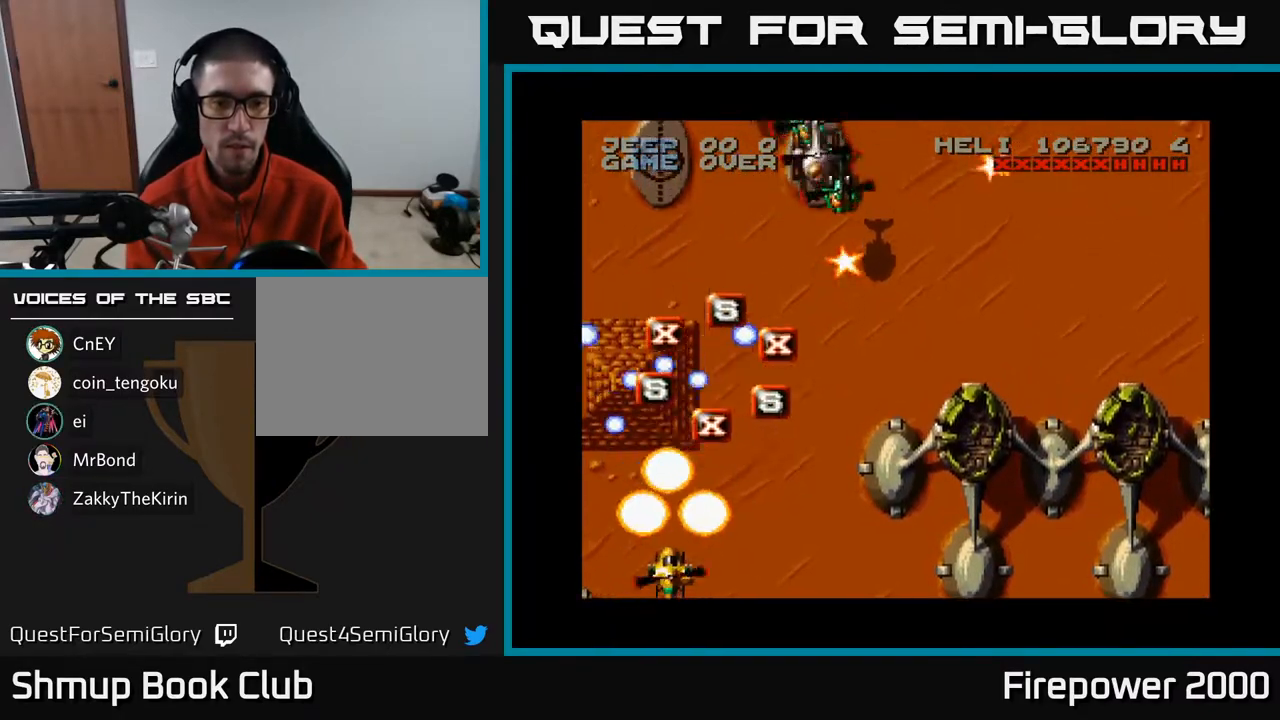
{"buttons": ["A", "DPAD_RIGHT"], "left_stick": "center", "right_stick": "center", "events": [[267, "DPAD_RIGHT", "down"], [317, "DPAD_UP", "up"]]}
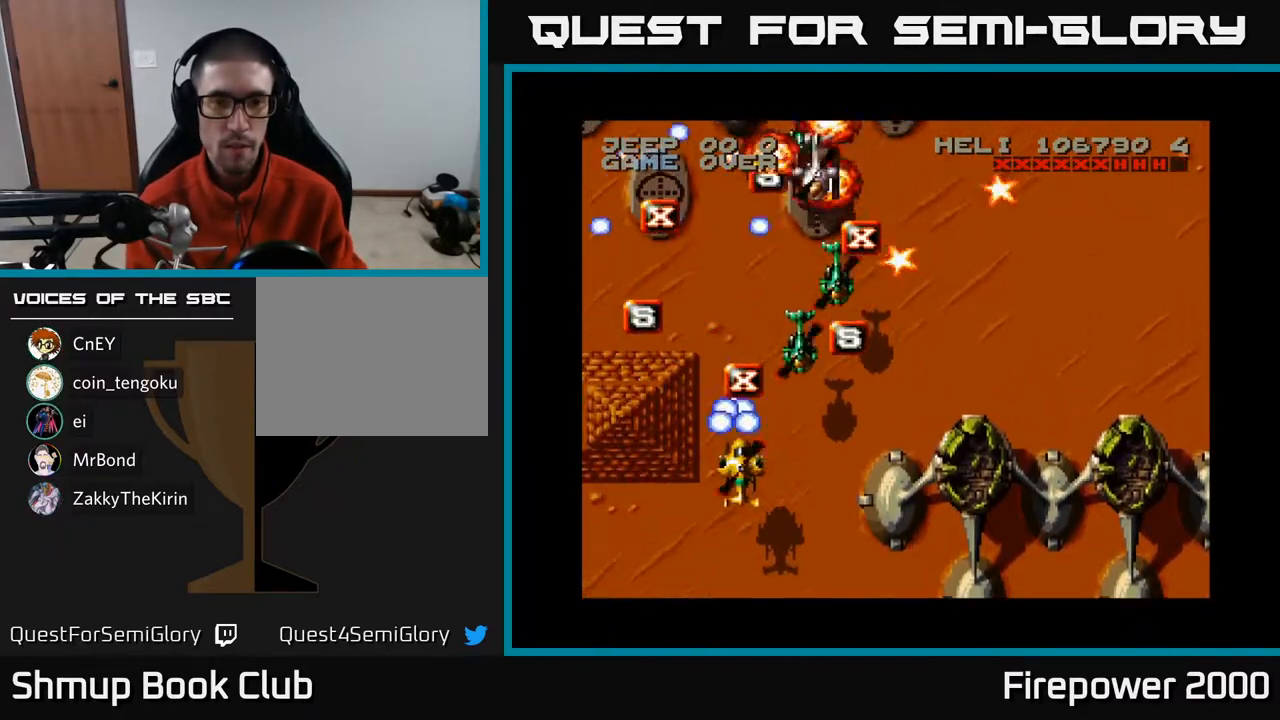
{"buttons": ["A", "DPAD_LEFT"], "left_stick": "center", "right_stick": "center", "events": [[50, "DPAD_DOWN", "down"], [233, "DPAD_RIGHT", "up"], [467, "DPAD_DOWN", "up"], [483, "DPAD_LEFT", "down"]]}
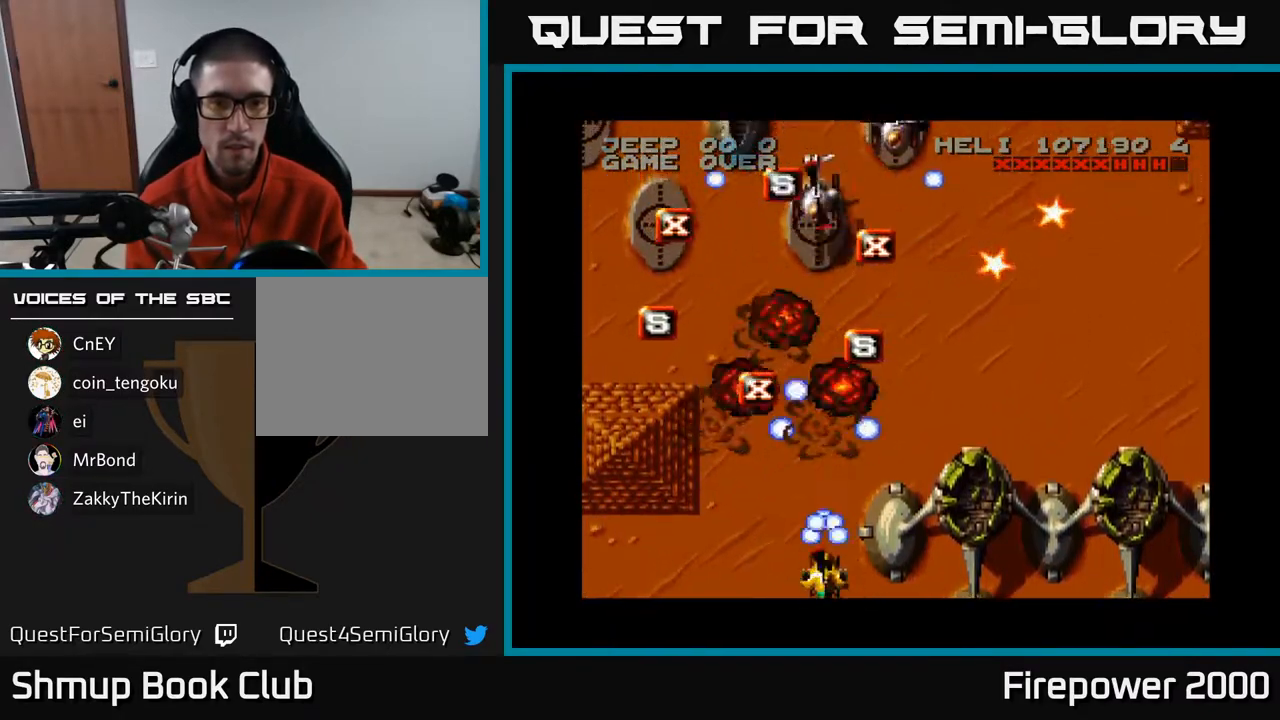
{"buttons": ["A", "DPAD_UP", "DPAD_RIGHT"], "left_stick": "center", "right_stick": "center", "events": [[150, "DPAD_LEFT", "up"], [183, "DPAD_UP", "down"], [367, "DPAD_RIGHT", "down"]]}
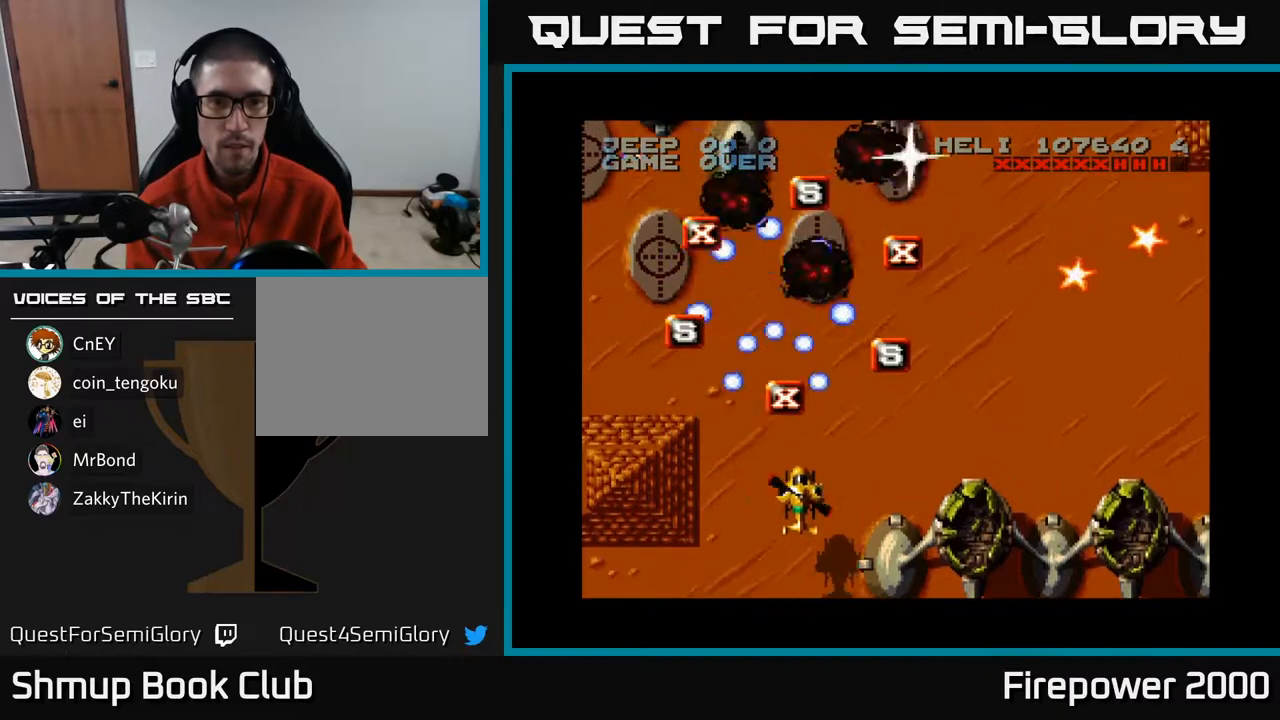
{"buttons": ["A", "DPAD_UP", "DPAD_RIGHT"], "left_stick": "center", "right_stick": "center", "events": [[33, "DPAD_RIGHT", "up"], [250, "DPAD_RIGHT", "down"]]}
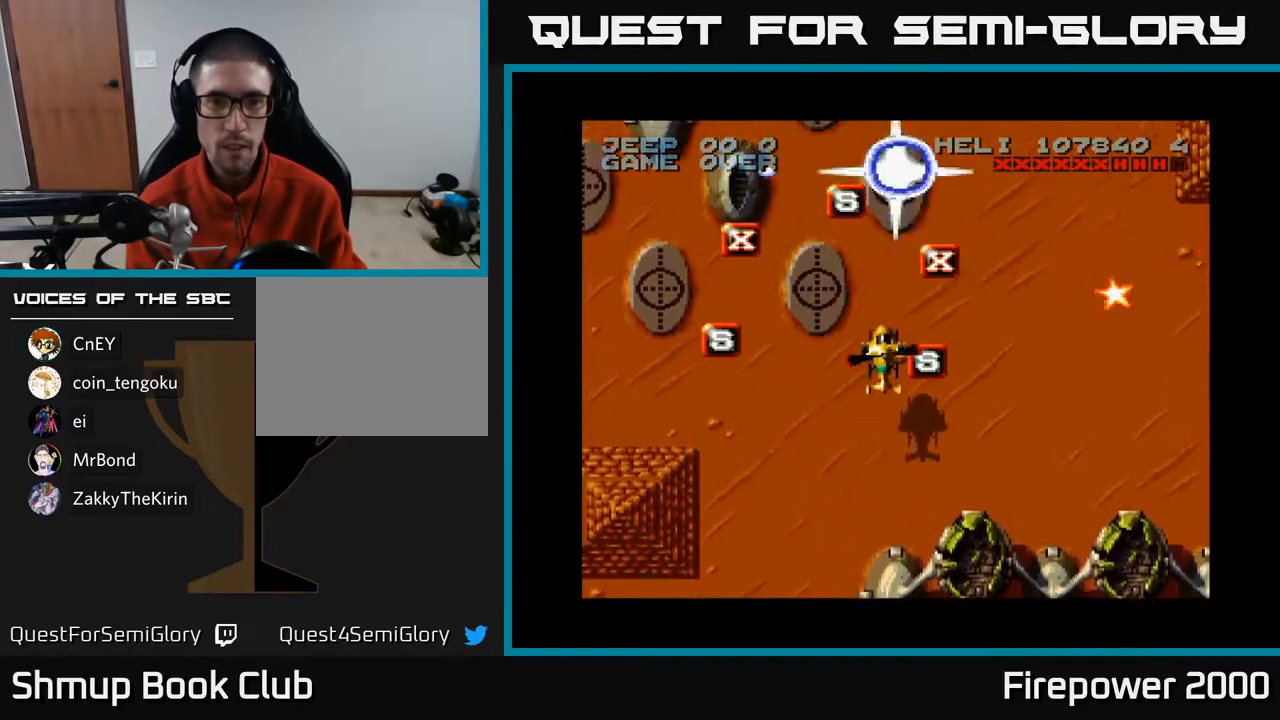
{"buttons": ["A", "DPAD_LEFT"], "left_stick": "center", "right_stick": "center", "events": [[117, "DPAD_RIGHT", "up"], [200, "DPAD_UP", "up"], [250, "DPAD_RIGHT", "down"], [300, "DPAD_UP", "down"], [367, "DPAD_RIGHT", "up"], [417, "DPAD_LEFT", "down"], [450, "DPAD_UP", "up"]]}
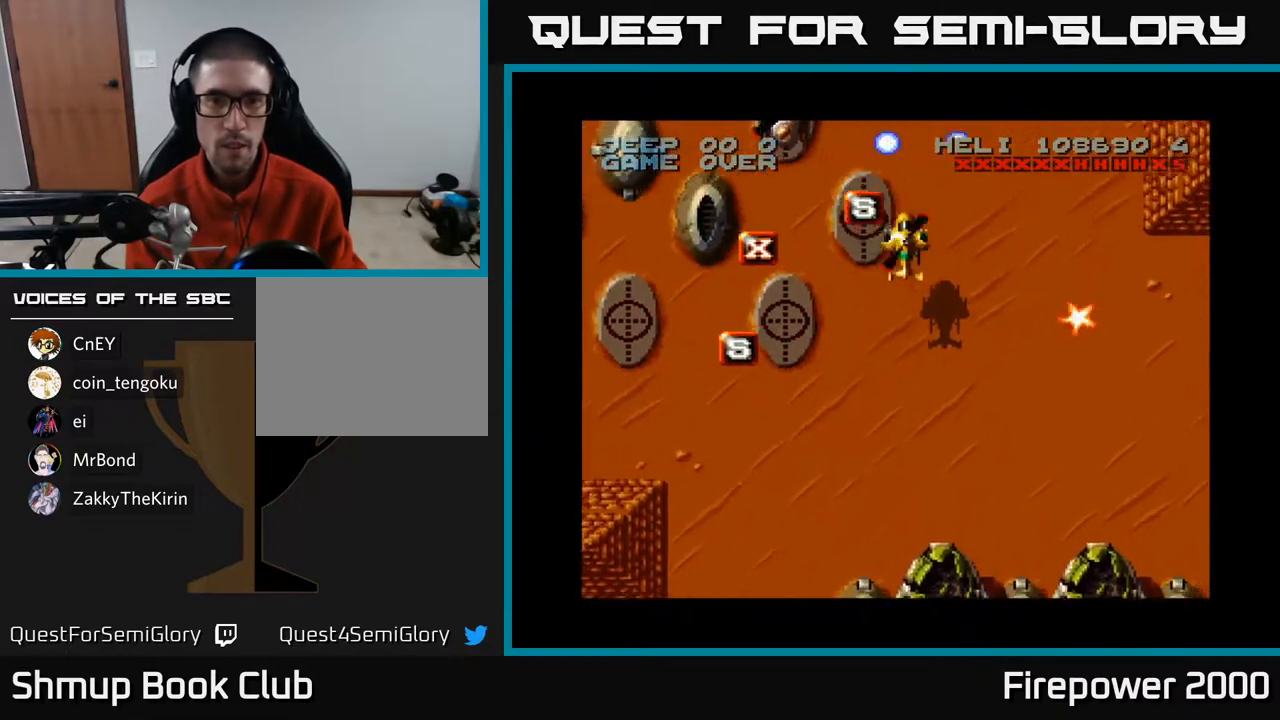
{"buttons": ["A", "DPAD_DOWN"], "left_stick": "center", "right_stick": "center", "events": [[133, "DPAD_DOWN", "down"], [383, "DPAD_LEFT", "up"]]}
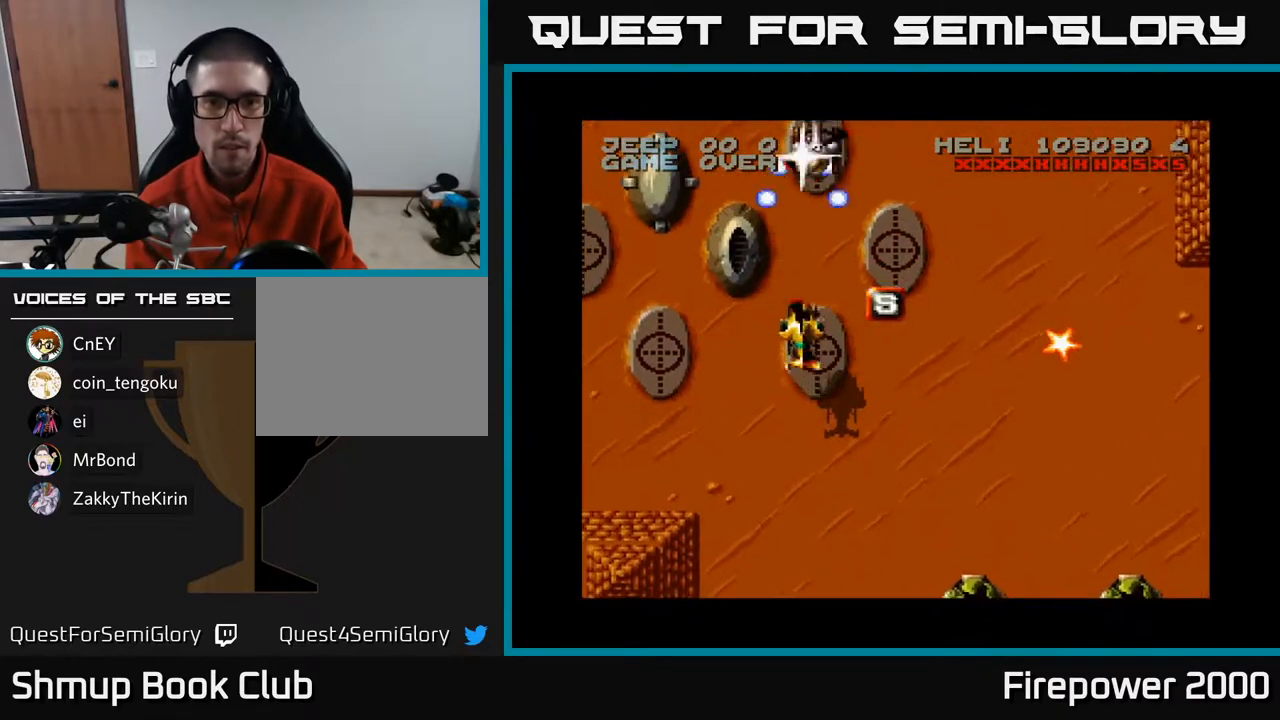
{"buttons": ["A", "DPAD_DOWN", "DPAD_RIGHT"], "left_stick": "center", "right_stick": "center", "events": [[50, "DPAD_RIGHT", "down"], [183, "DPAD_DOWN", "up"], [267, "DPAD_UP", "down"], [317, "DPAD_RIGHT", "up"], [417, "DPAD_UP", "up"], [467, "DPAD_DOWN", "down"], [483, "DPAD_RIGHT", "down"]]}
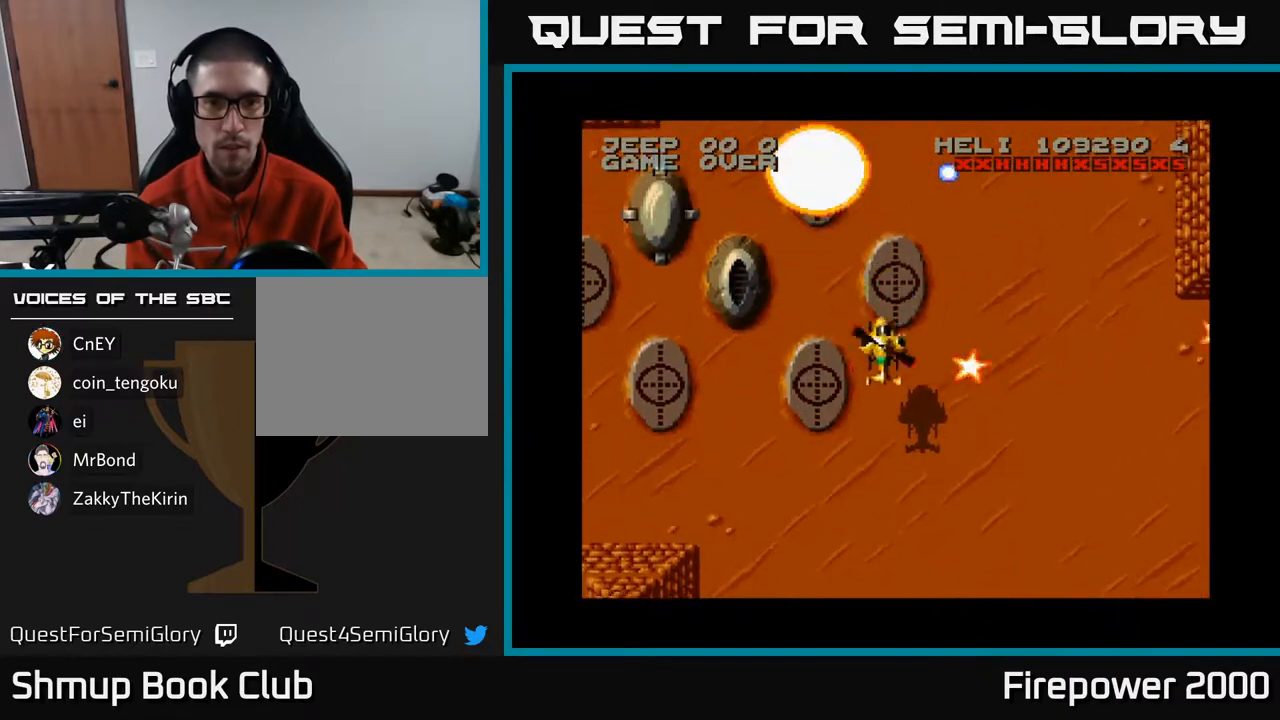
{"buttons": ["A", "DPAD_RIGHT"], "left_stick": "center", "right_stick": "center", "events": [[133, "DPAD_DOWN", "up"]]}
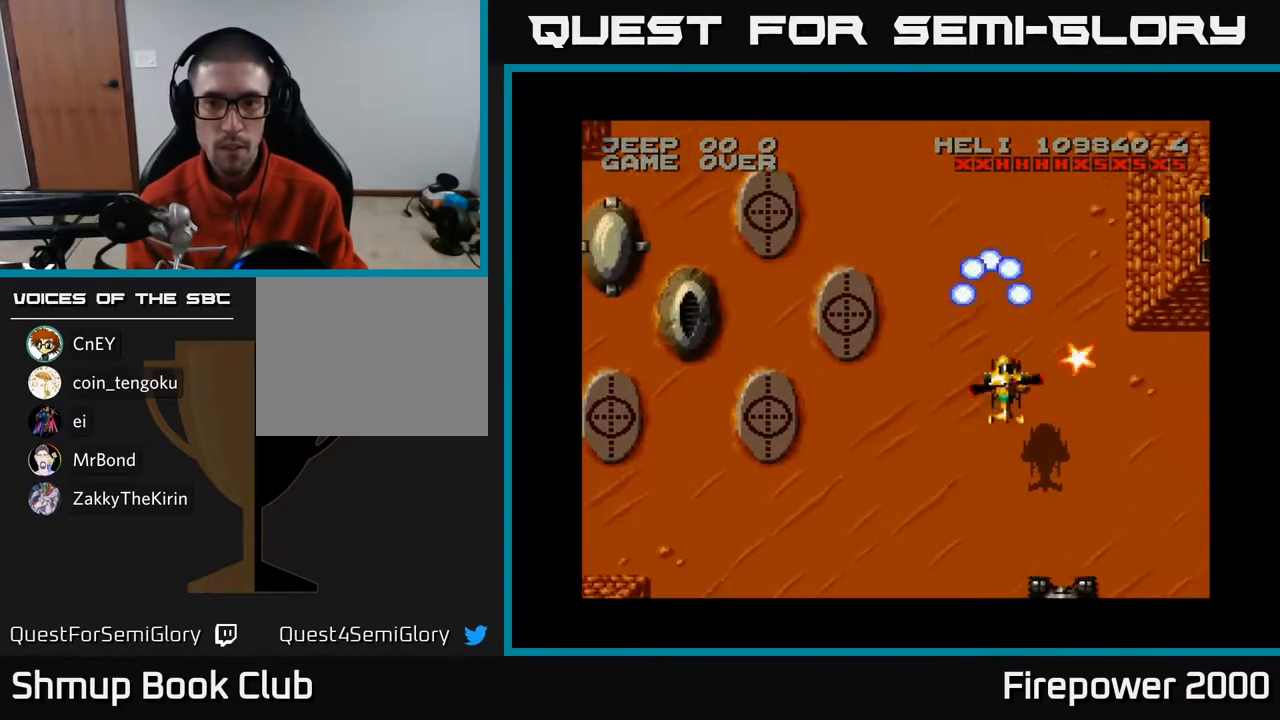
{"buttons": ["A", "DPAD_DOWN", "DPAD_RIGHT"], "left_stick": "center", "right_stick": "center", "events": [[183, "DPAD_DOWN", "down"]]}
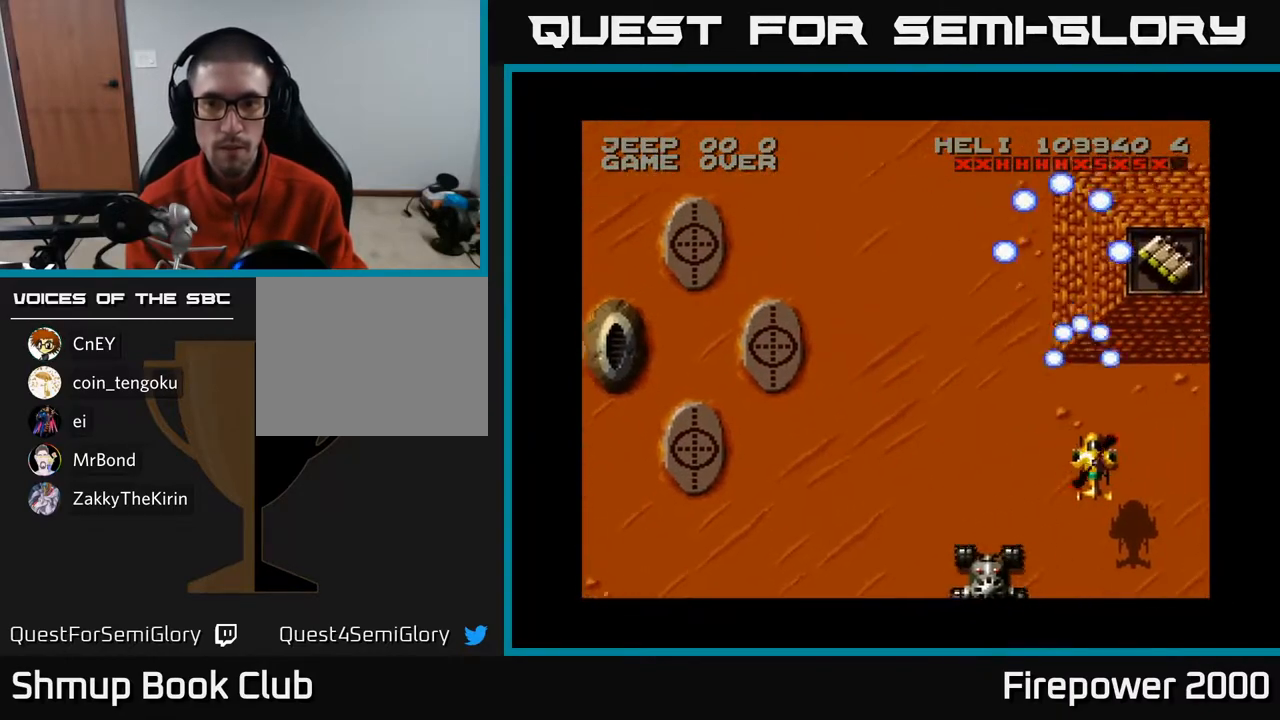
{"buttons": ["A", "DPAD_DOWN", "DPAD_LEFT"], "left_stick": "center", "right_stick": "center", "events": [[217, "DPAD_RIGHT", "up"], [467, "DPAD_LEFT", "down"]]}